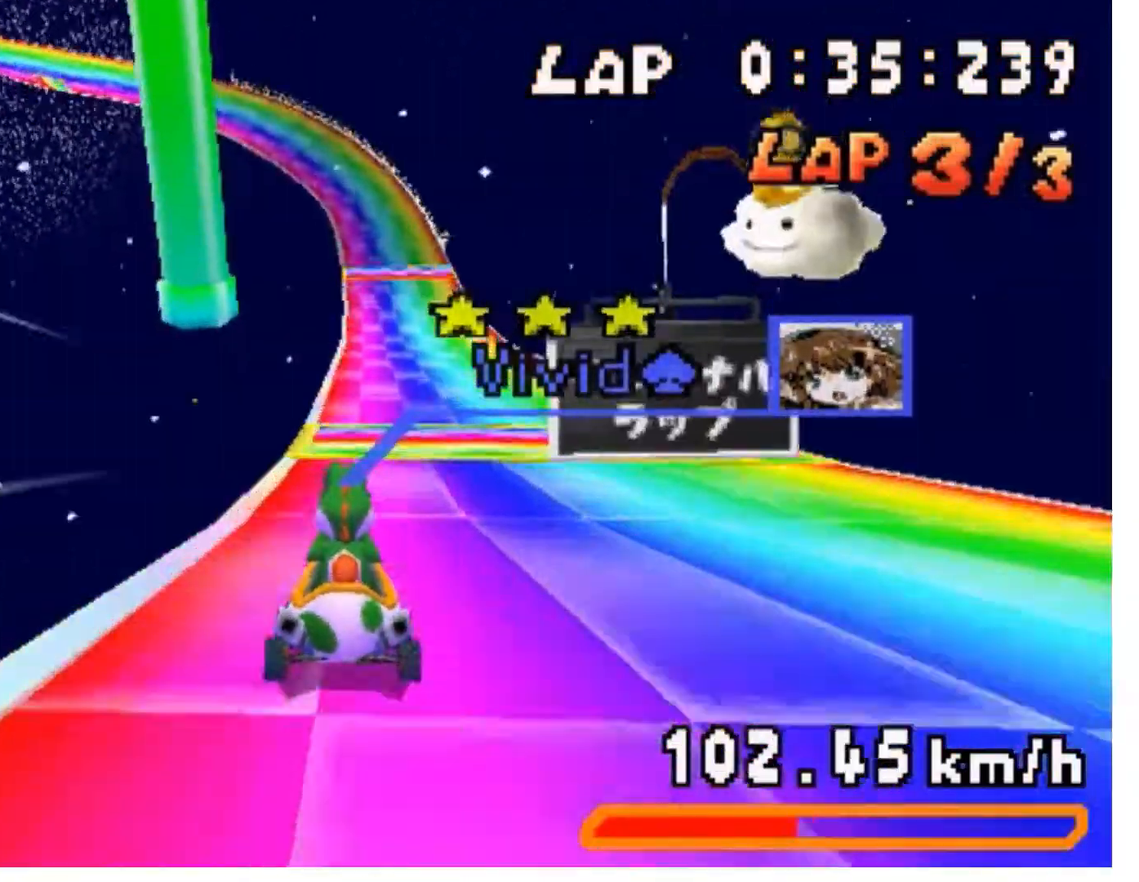
Gameplay with a controller (Nintendo layout); each line is a JSON object with the inputs held at the frame after it. "events" lists button and stick changes between this image and that frame as [ms after this image, input, new state], when the widget could be followed in between. Not read: L3 R3.
{"buttons": ["A"], "events": []}
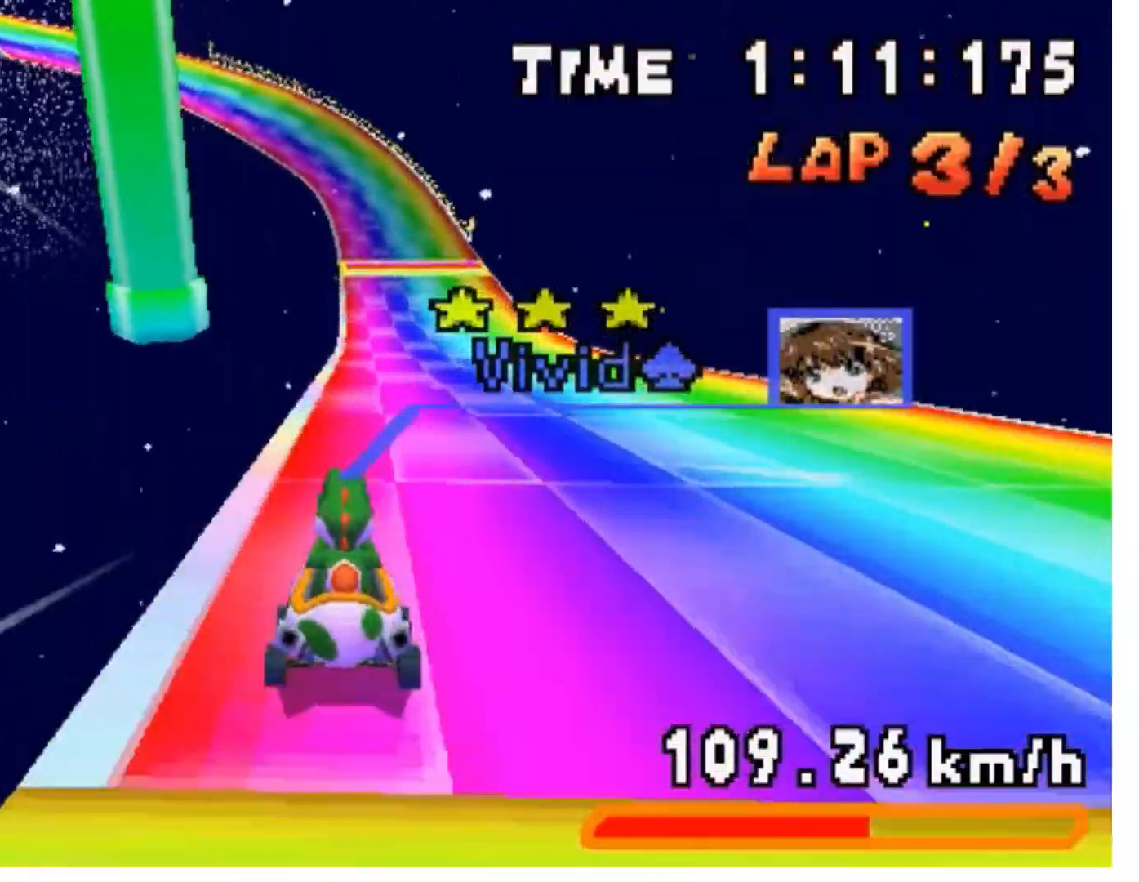
{"buttons": ["A", "R1", "DPAD_LEFT"], "events": [[267, "R1", "down"], [300, "DPAD_LEFT", "down"]]}
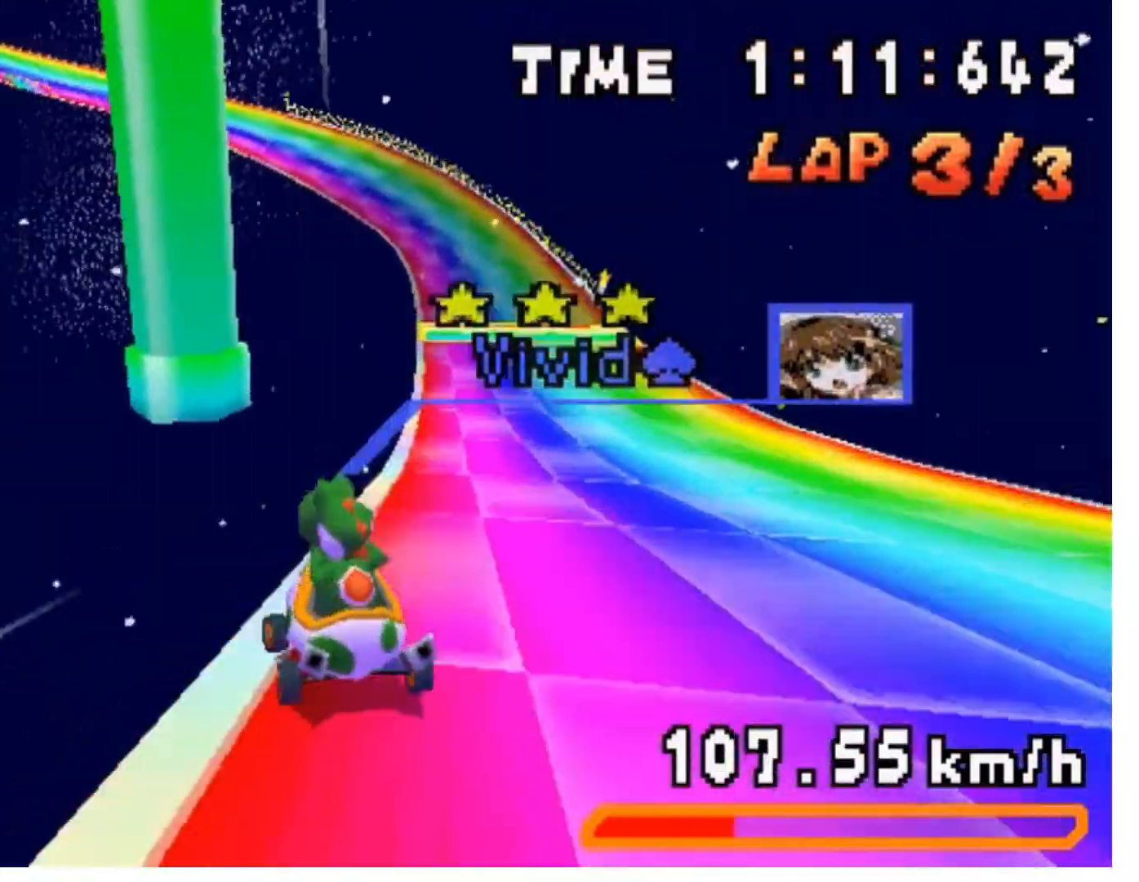
{"buttons": ["A", "R1", "DPAD_RIGHT"], "events": [[67, "DPAD_LEFT", "up"], [67, "DPAD_RIGHT", "down"], [200, "DPAD_RIGHT", "up"], [233, "DPAD_LEFT", "down"], [367, "DPAD_LEFT", "up"], [400, "DPAD_RIGHT", "down"]]}
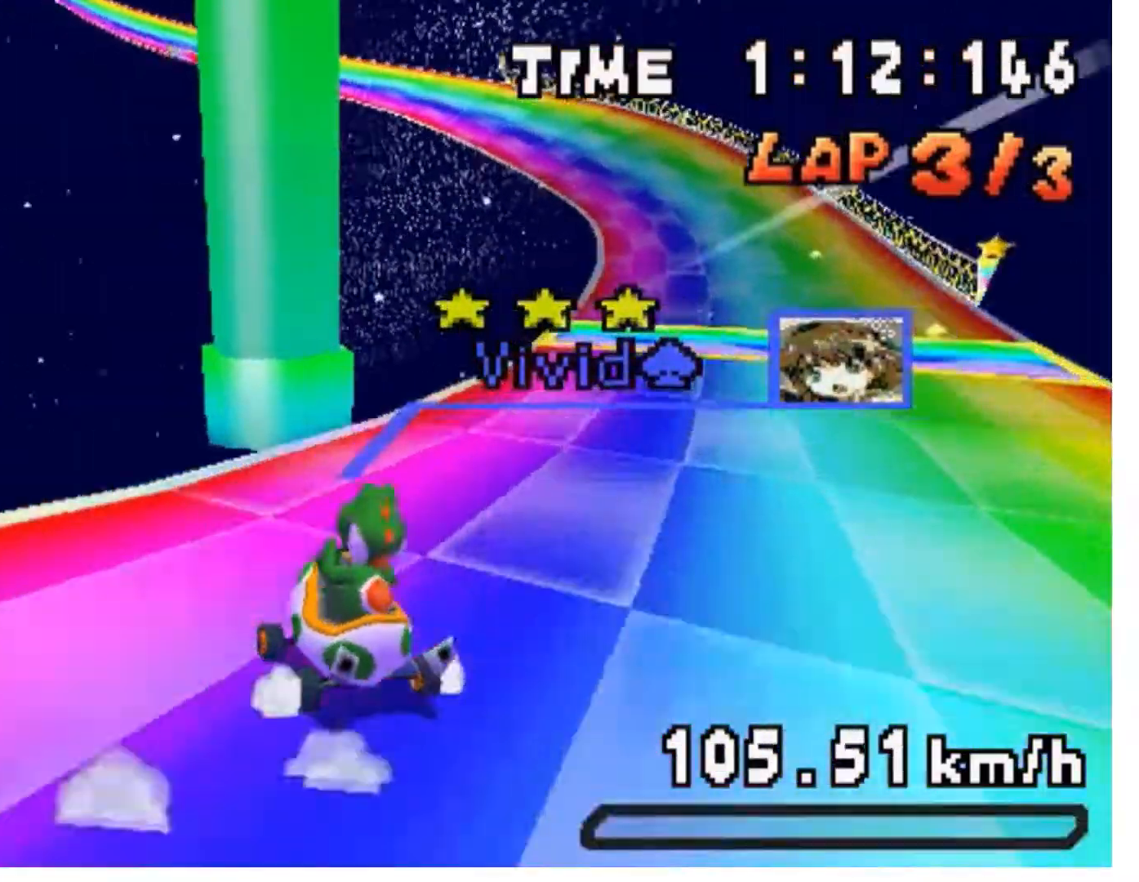
{"buttons": ["A", "R1"]}
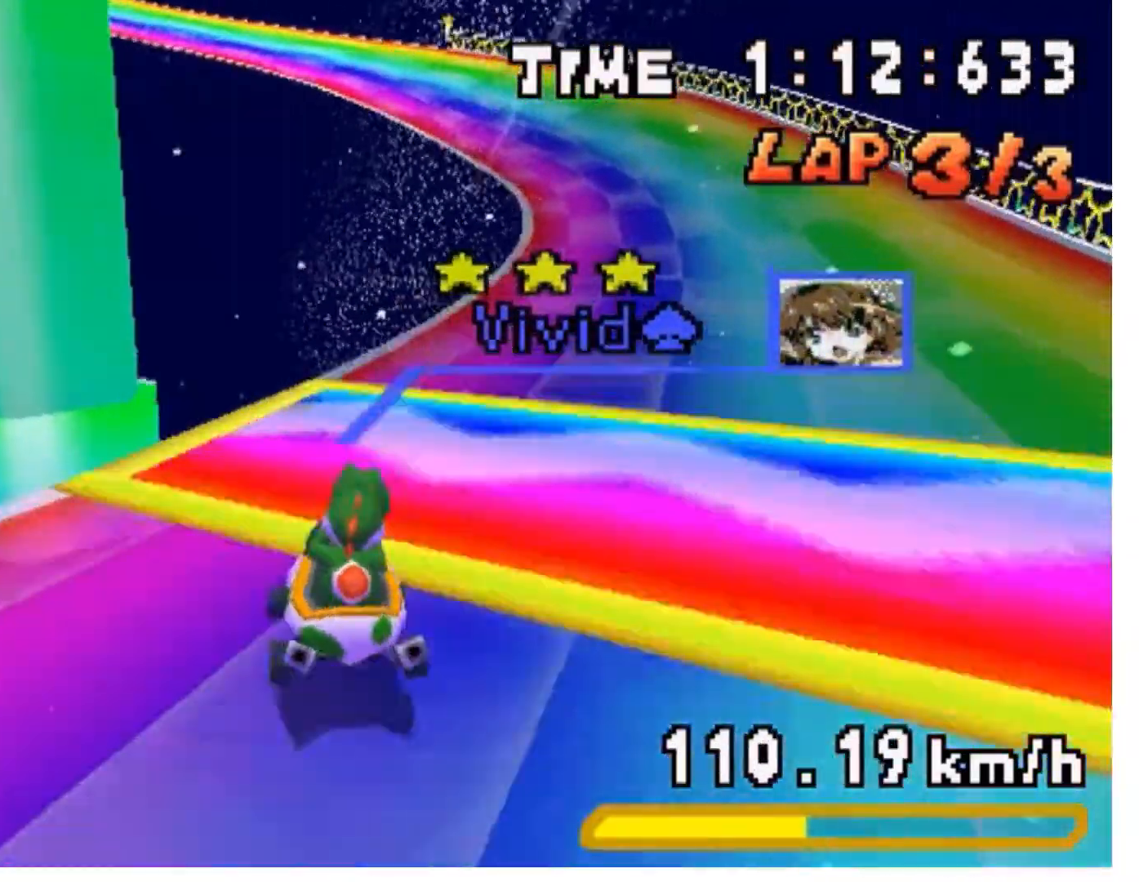
{"buttons": ["A", "R1", "DPAD_LEFT"], "events": [[33, "DPAD_LEFT", "down"], [167, "DPAD_LEFT", "up"], [200, "DPAD_RIGHT", "down"], [500, "DPAD_LEFT", "down"], [500, "DPAD_RIGHT", "up"]]}
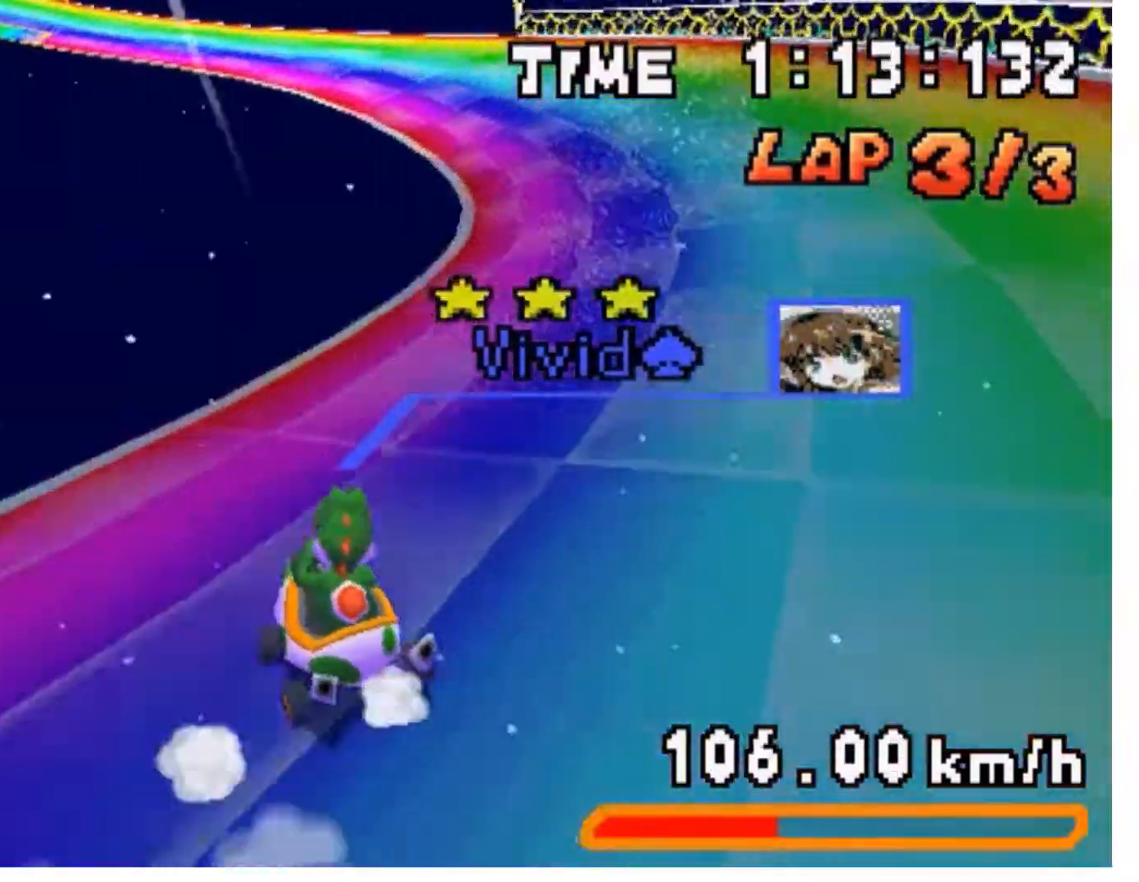
{"buttons": ["A", "R1", "DPAD_LEFT"], "events": [[133, "DPAD_LEFT", "up"], [200, "DPAD_RIGHT", "down"], [333, "DPAD_RIGHT", "up"], [367, "DPAD_LEFT", "down"], [467, "R1", "up"], [500, "R1", "down"]]}
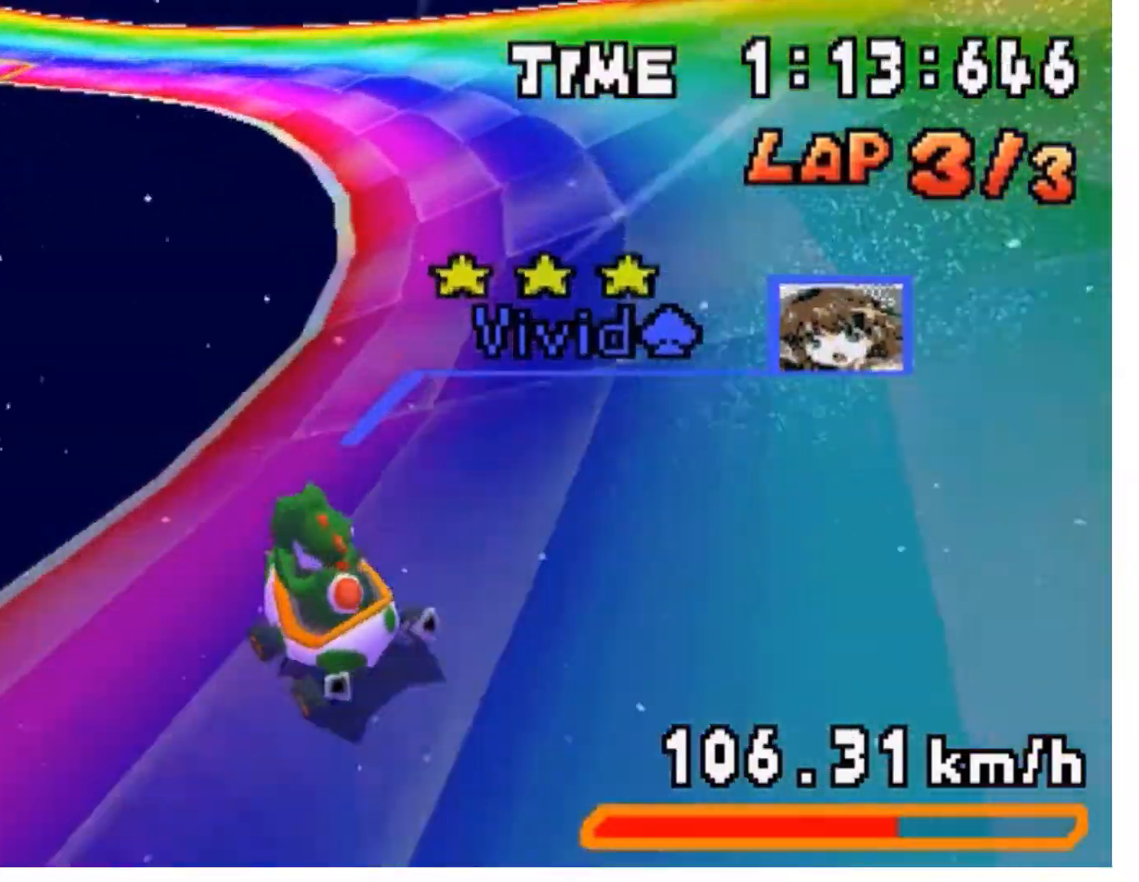
{"buttons": ["A", "R1", "DPAD_LEFT"], "events": [[200, "DPAD_LEFT", "up"], [233, "DPAD_RIGHT", "down"], [333, "DPAD_RIGHT", "up"], [400, "DPAD_LEFT", "down"]]}
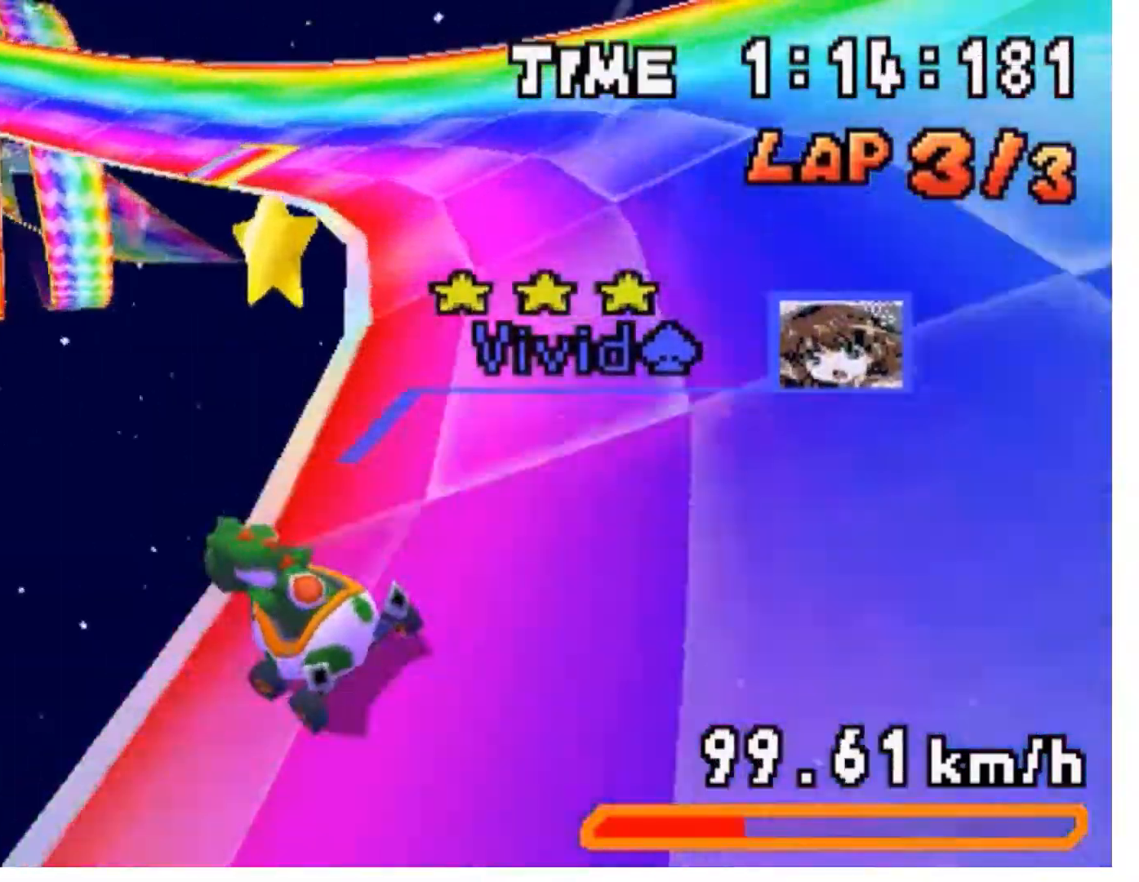
{"buttons": ["A", "R1", "DPAD_LEFT"], "events": [[67, "DPAD_LEFT", "up"], [67, "DPAD_RIGHT", "down"], [133, "DPAD_RIGHT", "up"], [267, "DPAD_LEFT", "down"], [267, "R1", "up"], [500, "R1", "down"]]}
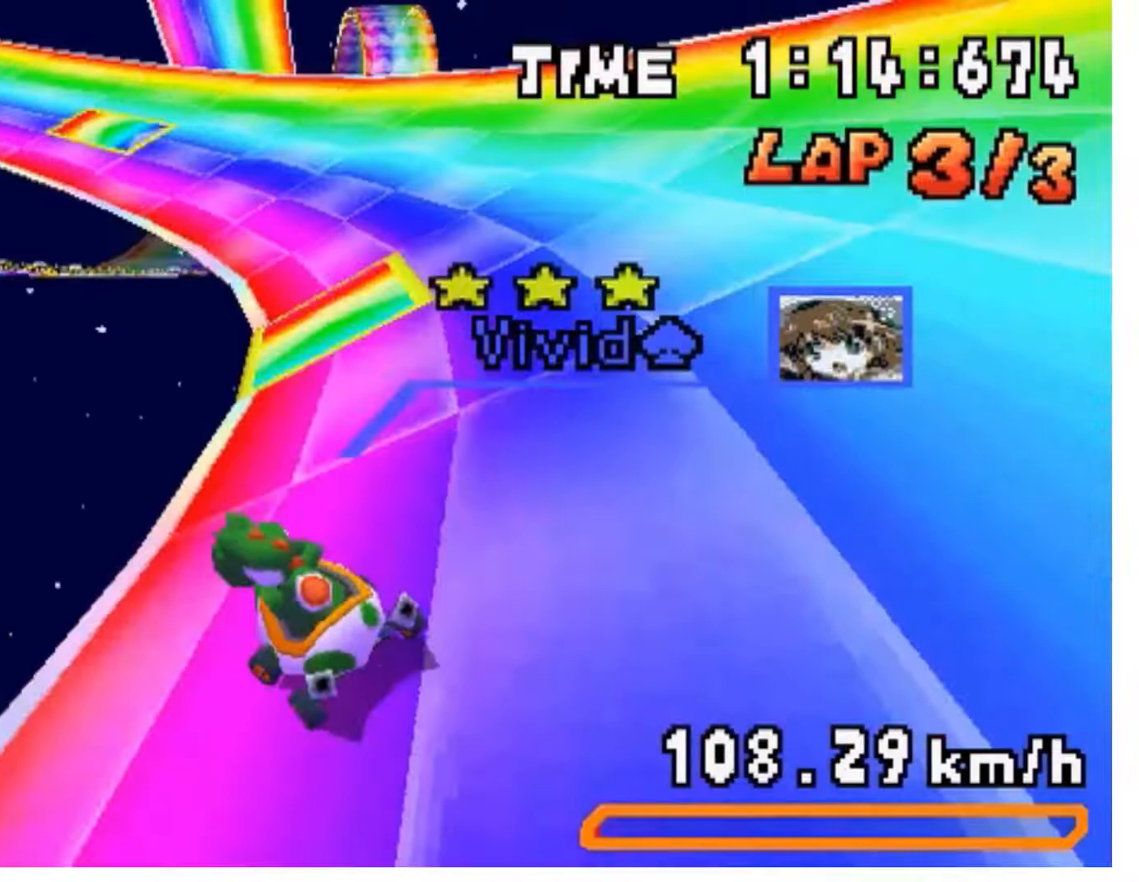
{"buttons": ["A", "R1", "DPAD_RIGHT"], "events": [[467, "DPAD_LEFT", "up"], [467, "DPAD_RIGHT", "down"]]}
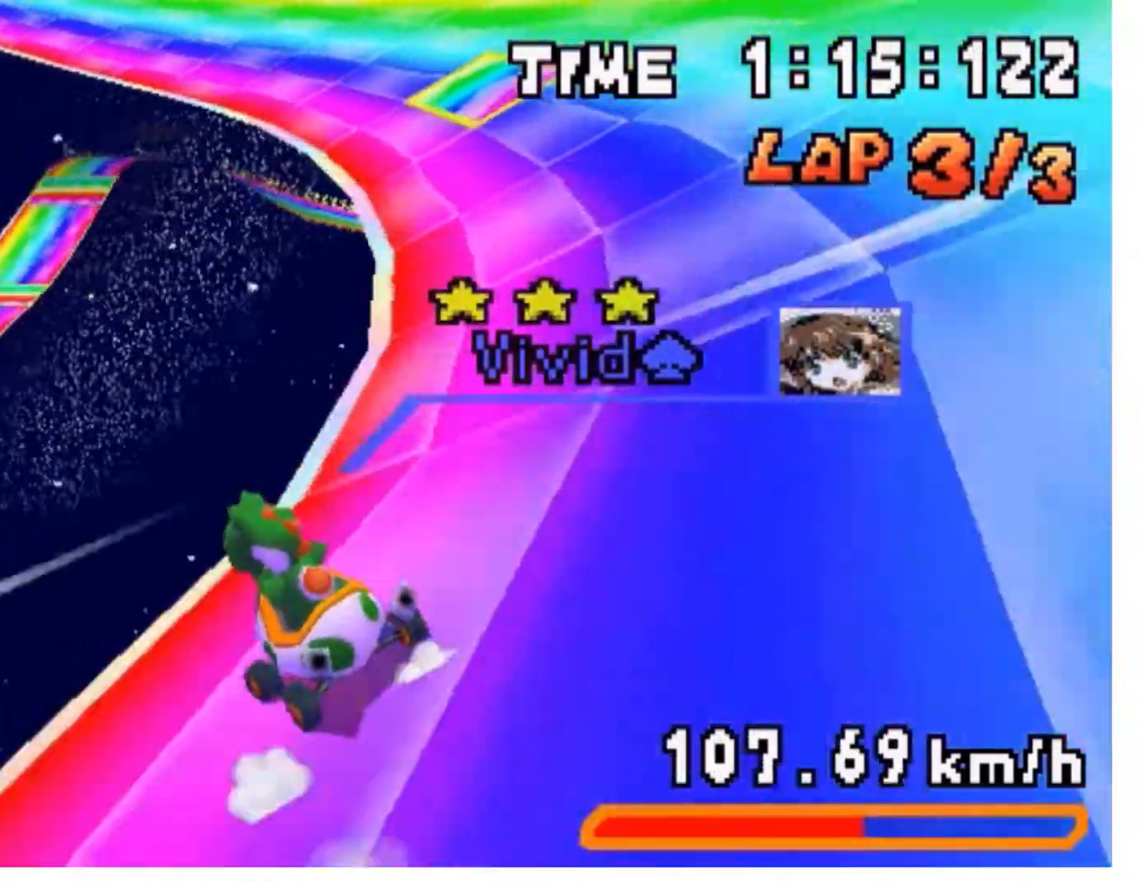
{"buttons": ["A", "R1", "DPAD_LEFT"], "events": [[133, "DPAD_RIGHT", "up"], [200, "DPAD_LEFT", "down"]]}
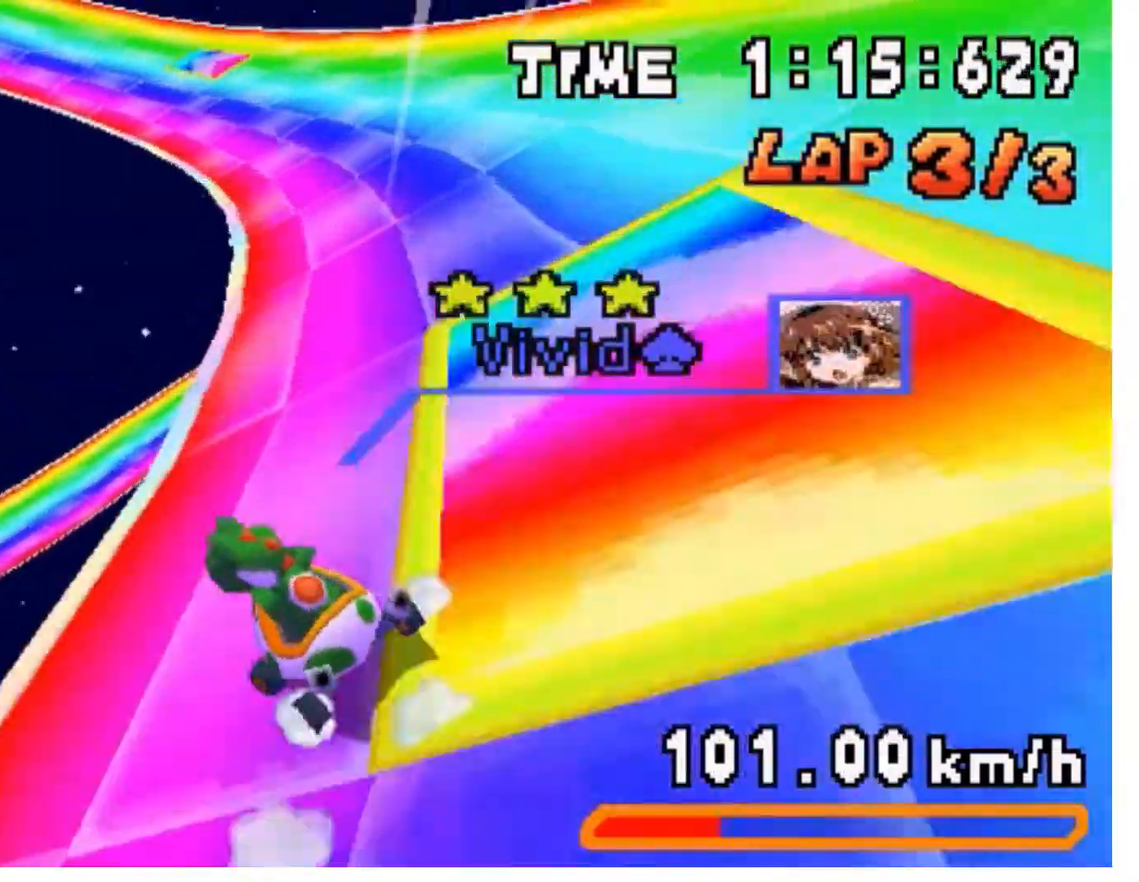
{"buttons": ["A", "R1", "DPAD_RIGHT"], "events": [[433, "DPAD_LEFT", "up"], [433, "DPAD_RIGHT", "down"]]}
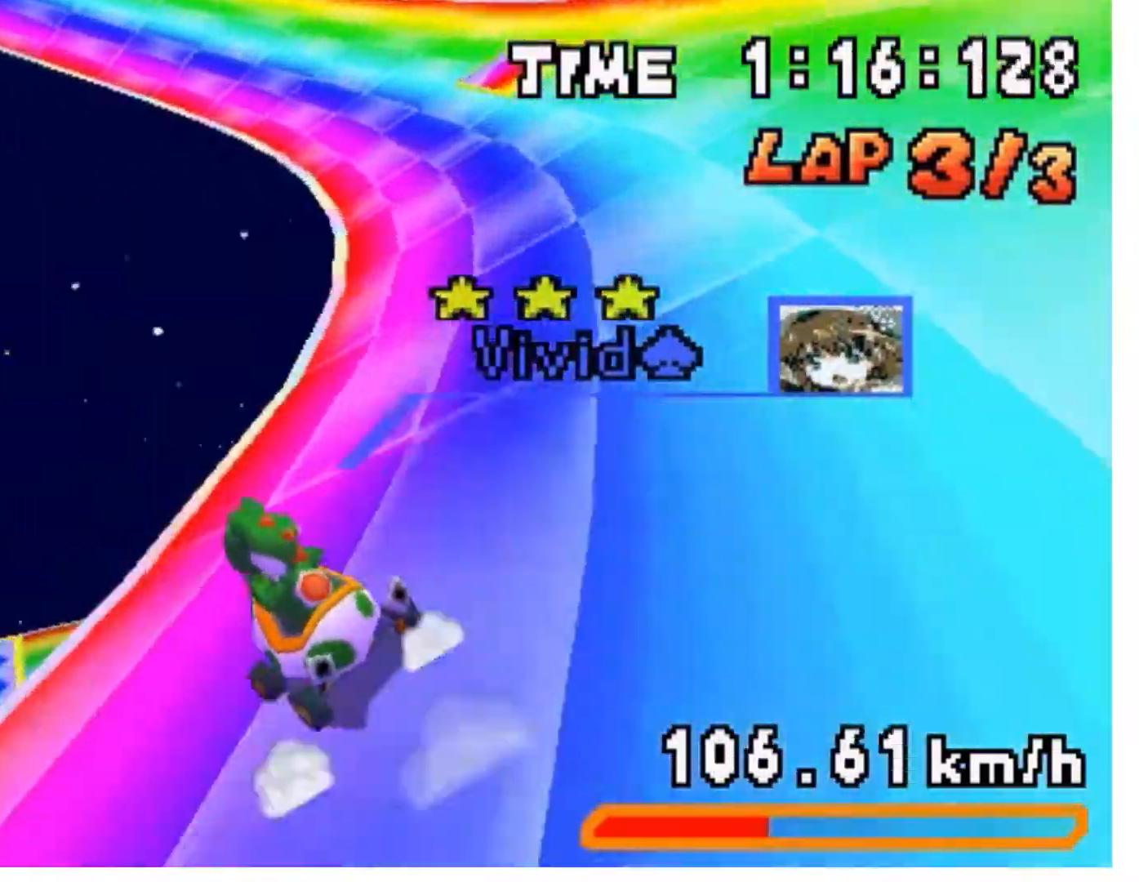
{"buttons": ["A", "R1", "DPAD_LEFT"], "events": [[100, "DPAD_LEFT", "down"], [100, "DPAD_RIGHT", "up"], [200, "DPAD_LEFT", "up"], [200, "R1", "up"], [233, "R1", "down"], [333, "DPAD_LEFT", "down"]]}
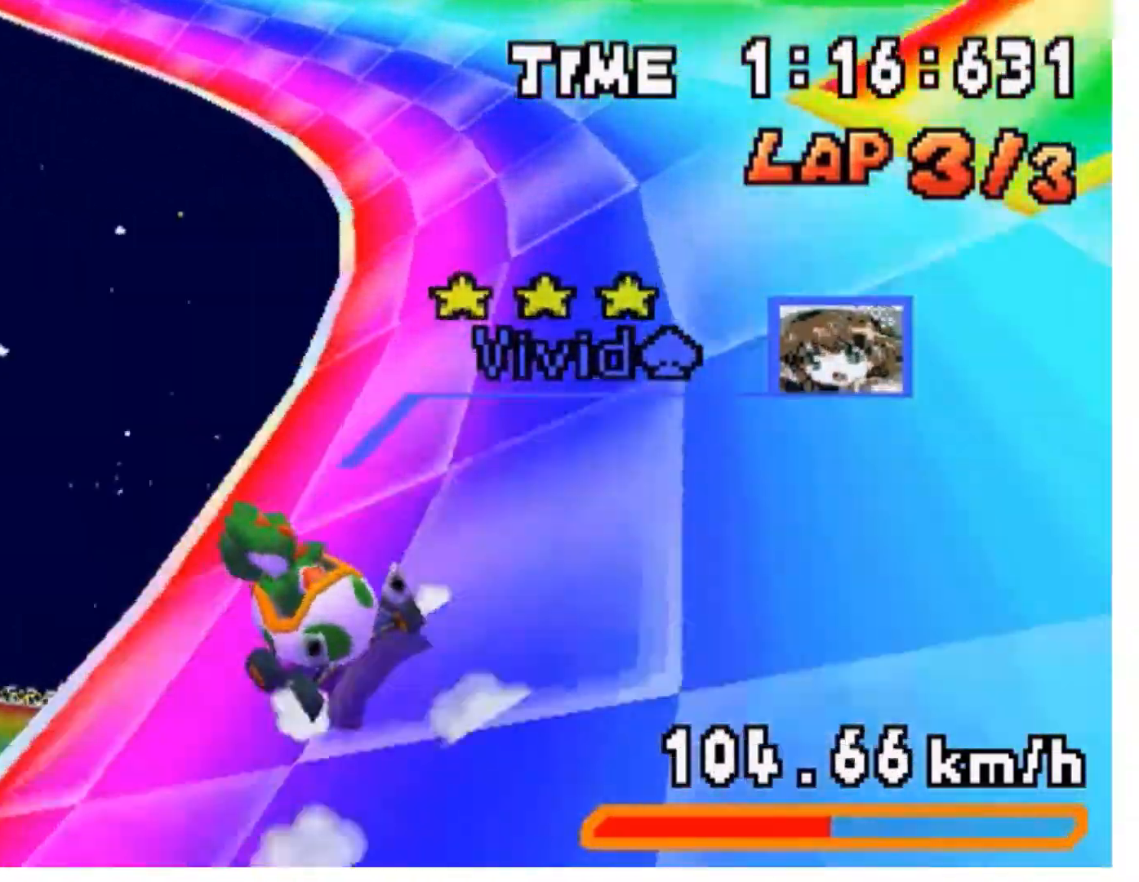
{"buttons": ["A", "R1", "DPAD_RIGHT"], "events": [[33, "DPAD_LEFT", "up"], [33, "DPAD_RIGHT", "down"], [167, "DPAD_RIGHT", "up"], [200, "DPAD_LEFT", "down"], [400, "DPAD_LEFT", "up"], [467, "DPAD_RIGHT", "down"]]}